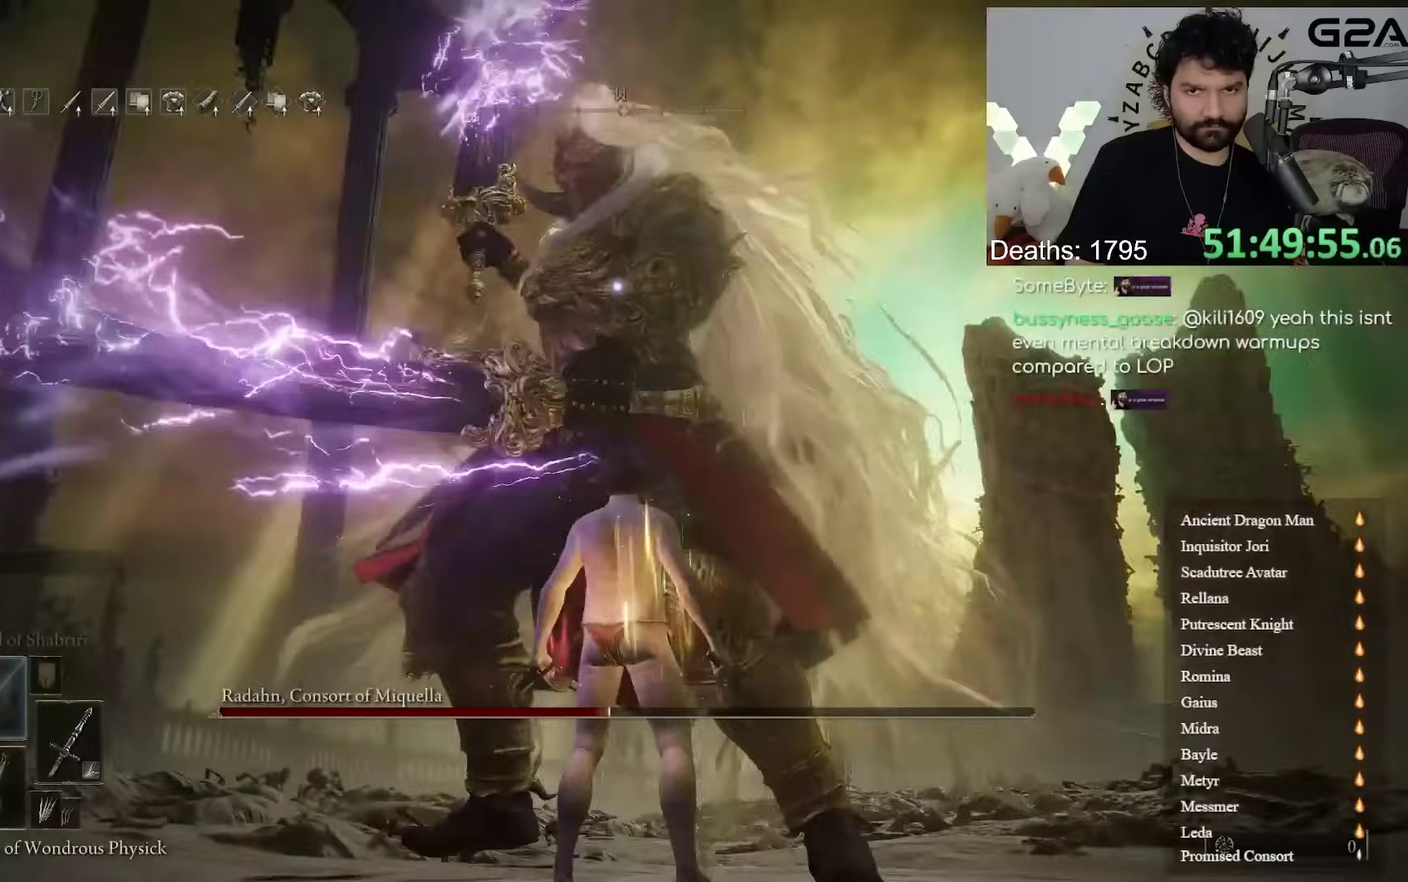
Gameplay with a controller (Xbox layout); each line is a JSON object with the inputs held at the frame after it. "events" lists button and stick changes between this image and that frame as [ms after this image, input, new state], when the widget could be followed in between. Not read: R2.
{"buttons": [], "left_stick": "down", "right_stick": "center"}
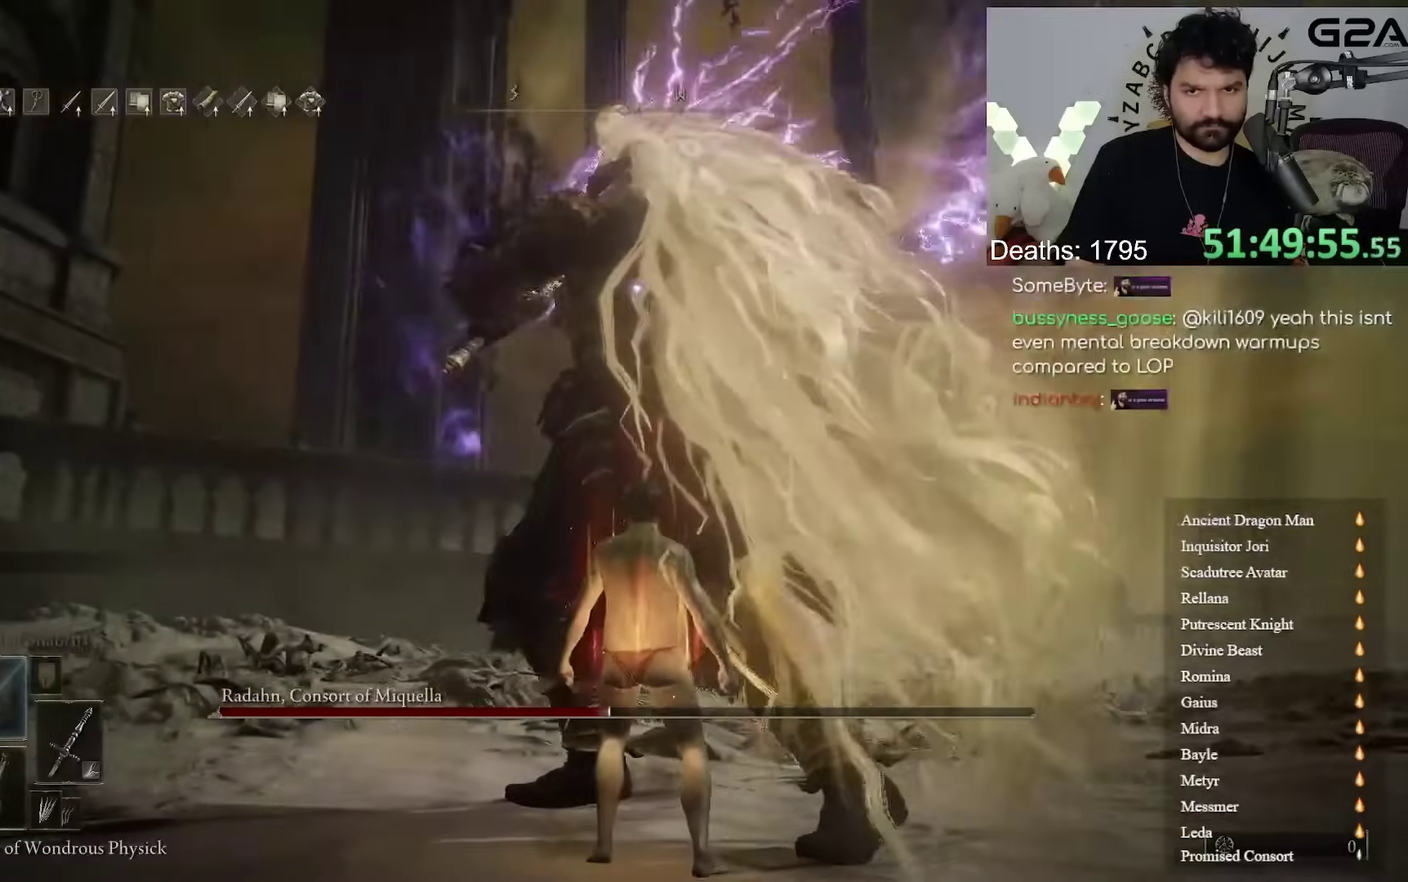
{"buttons": [], "left_stick": "down-left", "right_stick": "center"}
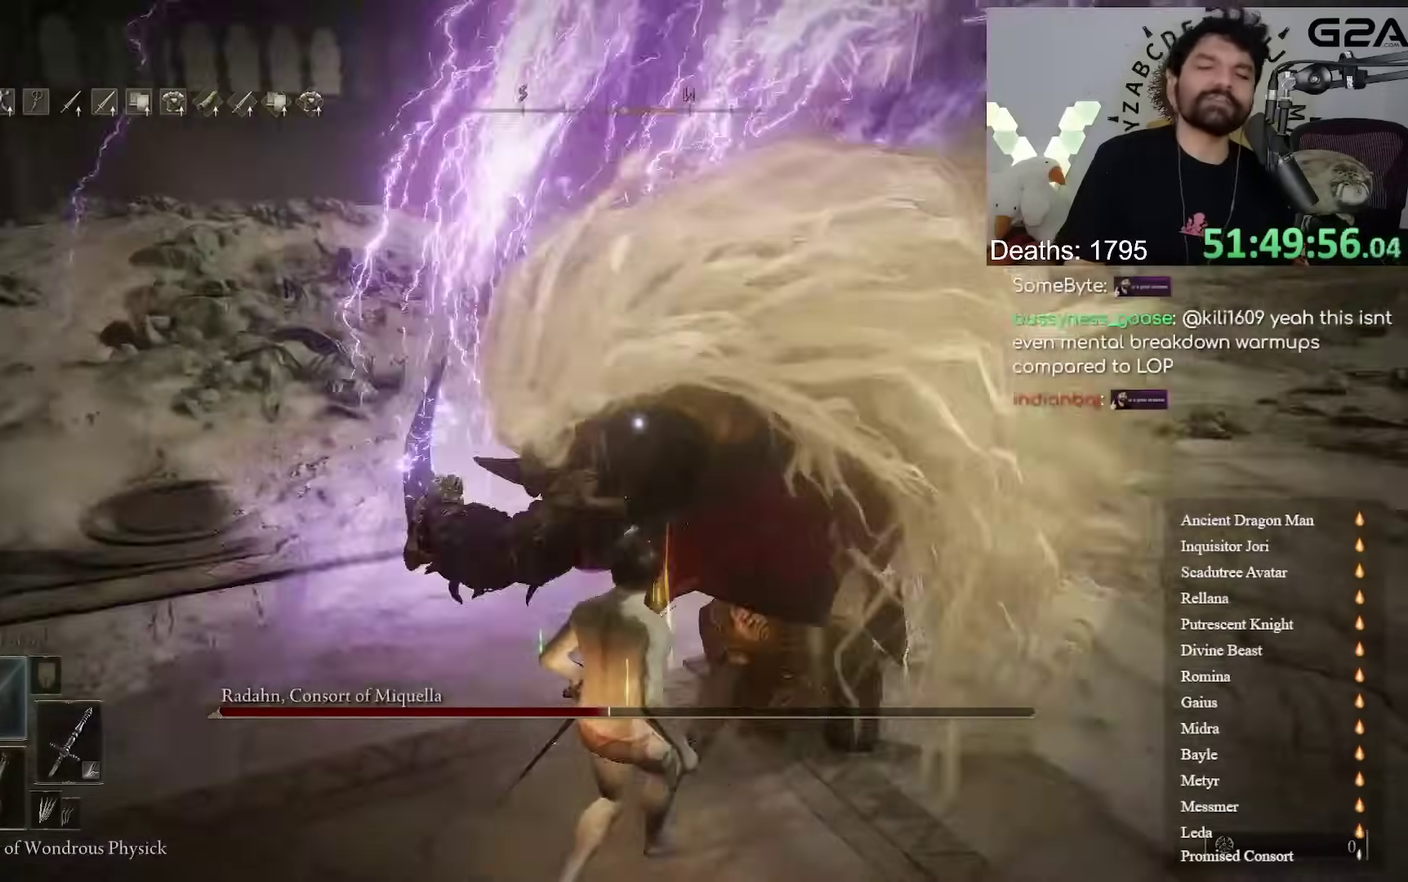
{"buttons": ["B"], "left_stick": "down-right", "right_stick": "center"}
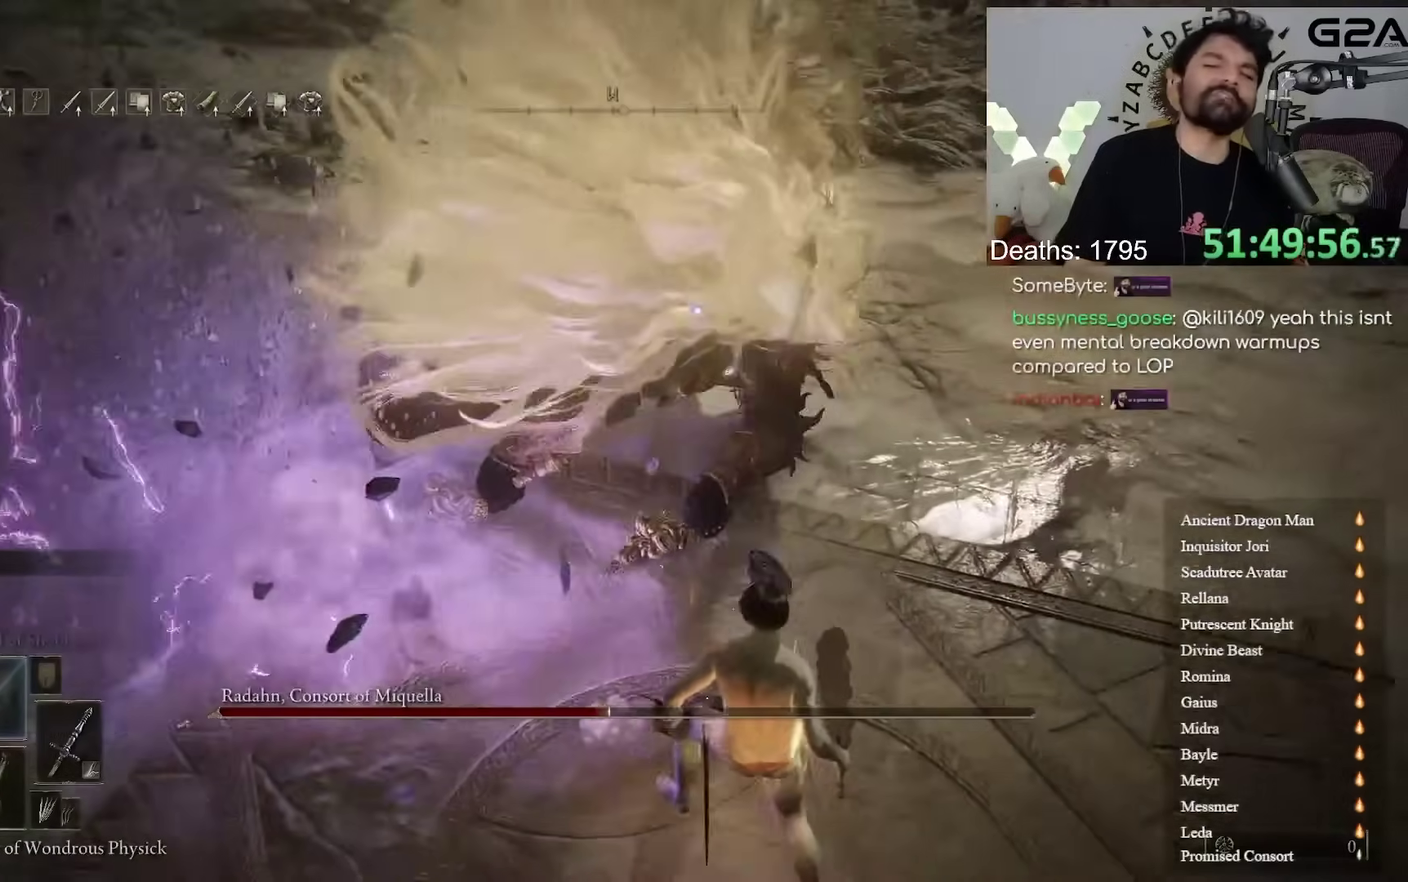
{"buttons": ["L2"], "left_stick": "up-right", "right_stick": "left"}
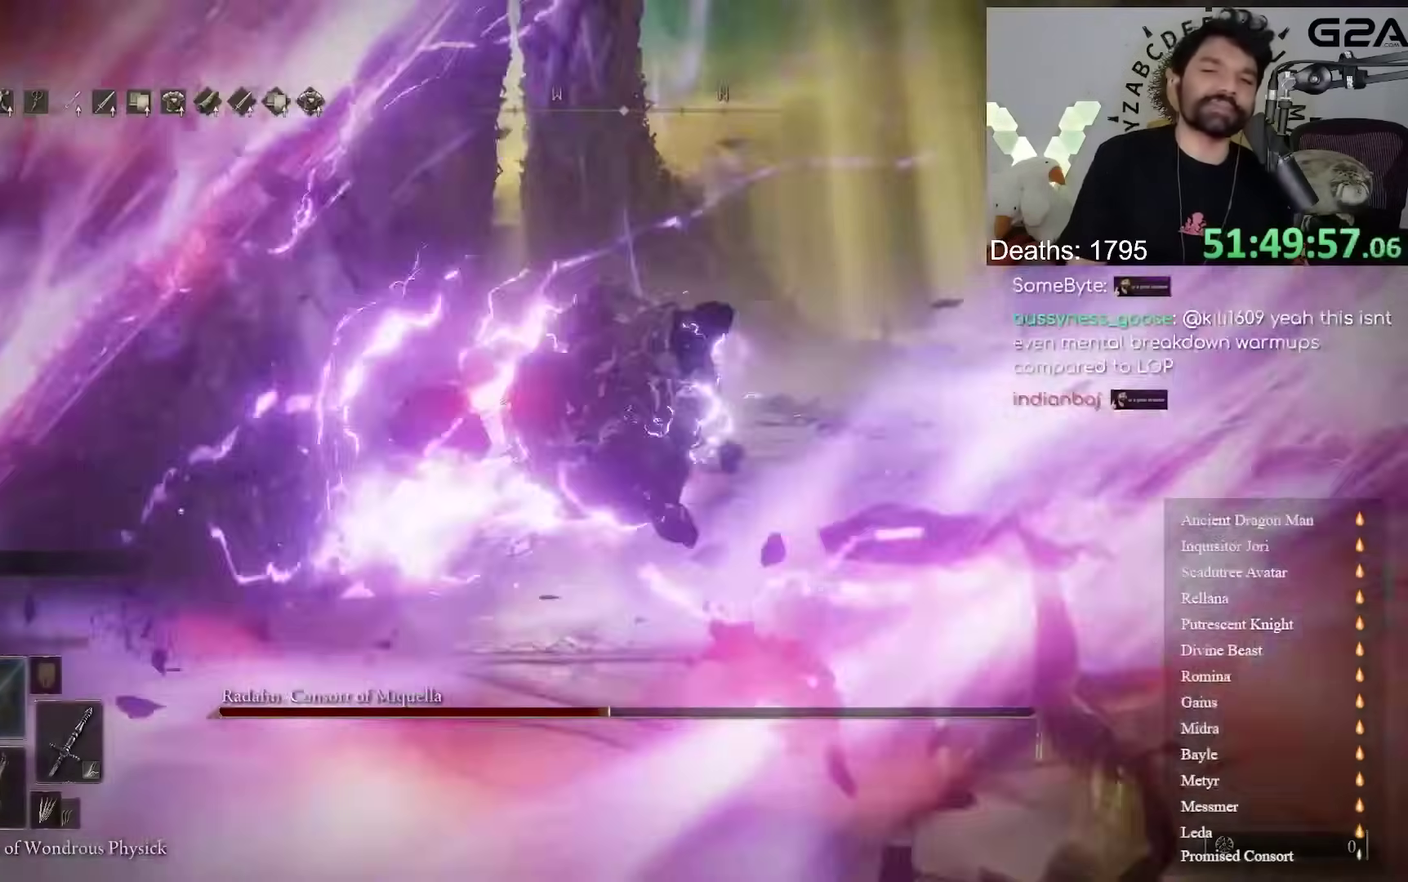
{"buttons": ["B"], "left_stick": "right", "right_stick": "up-right"}
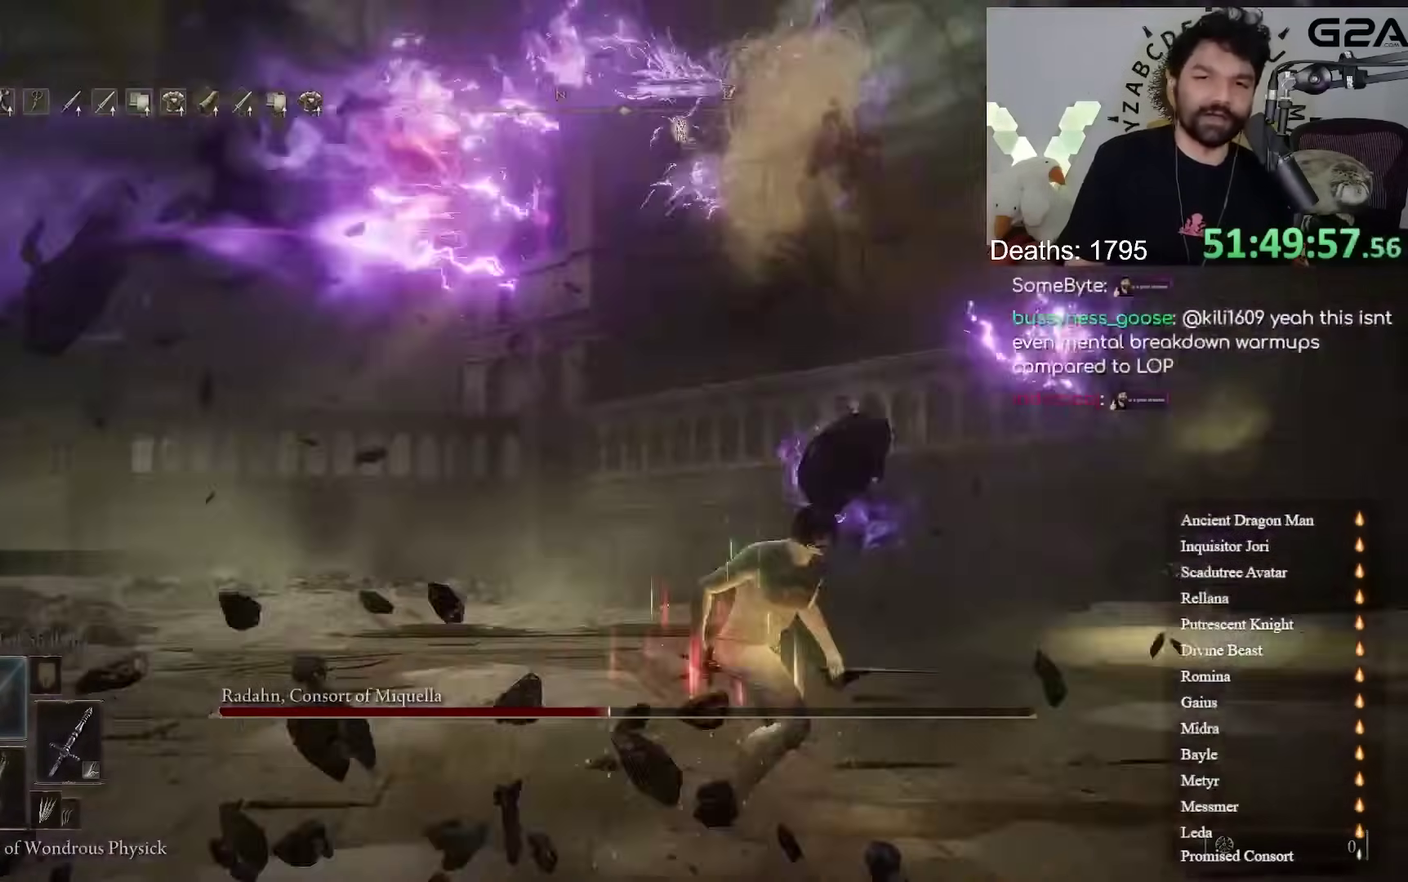
{"buttons": ["B"], "left_stick": "up", "right_stick": "center"}
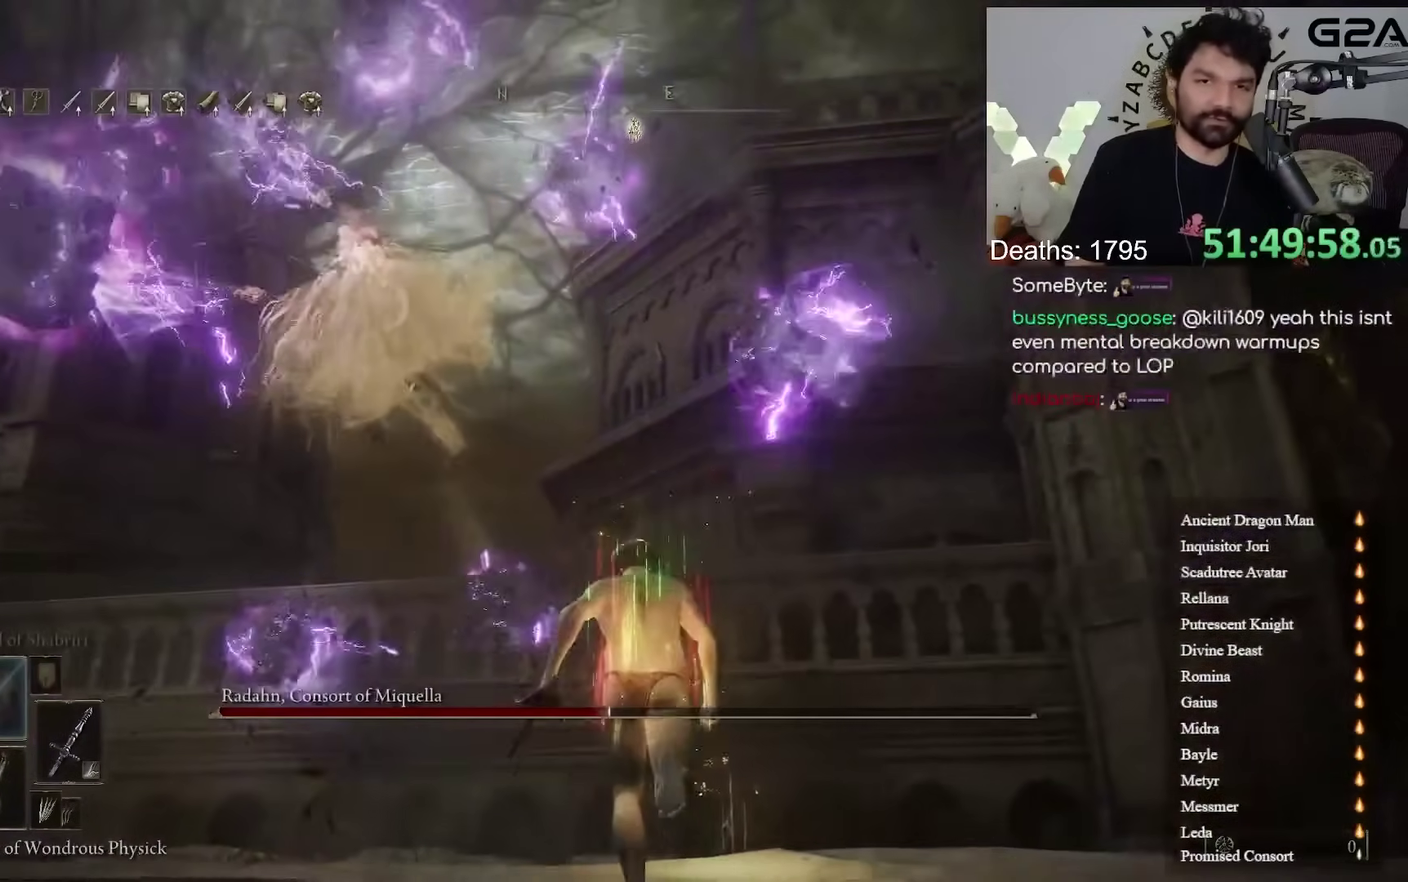
{"buttons": ["B"], "left_stick": "up", "right_stick": "center", "events": [[250, "right_stick", "up-left"], [333, "right_stick", "center"]]}
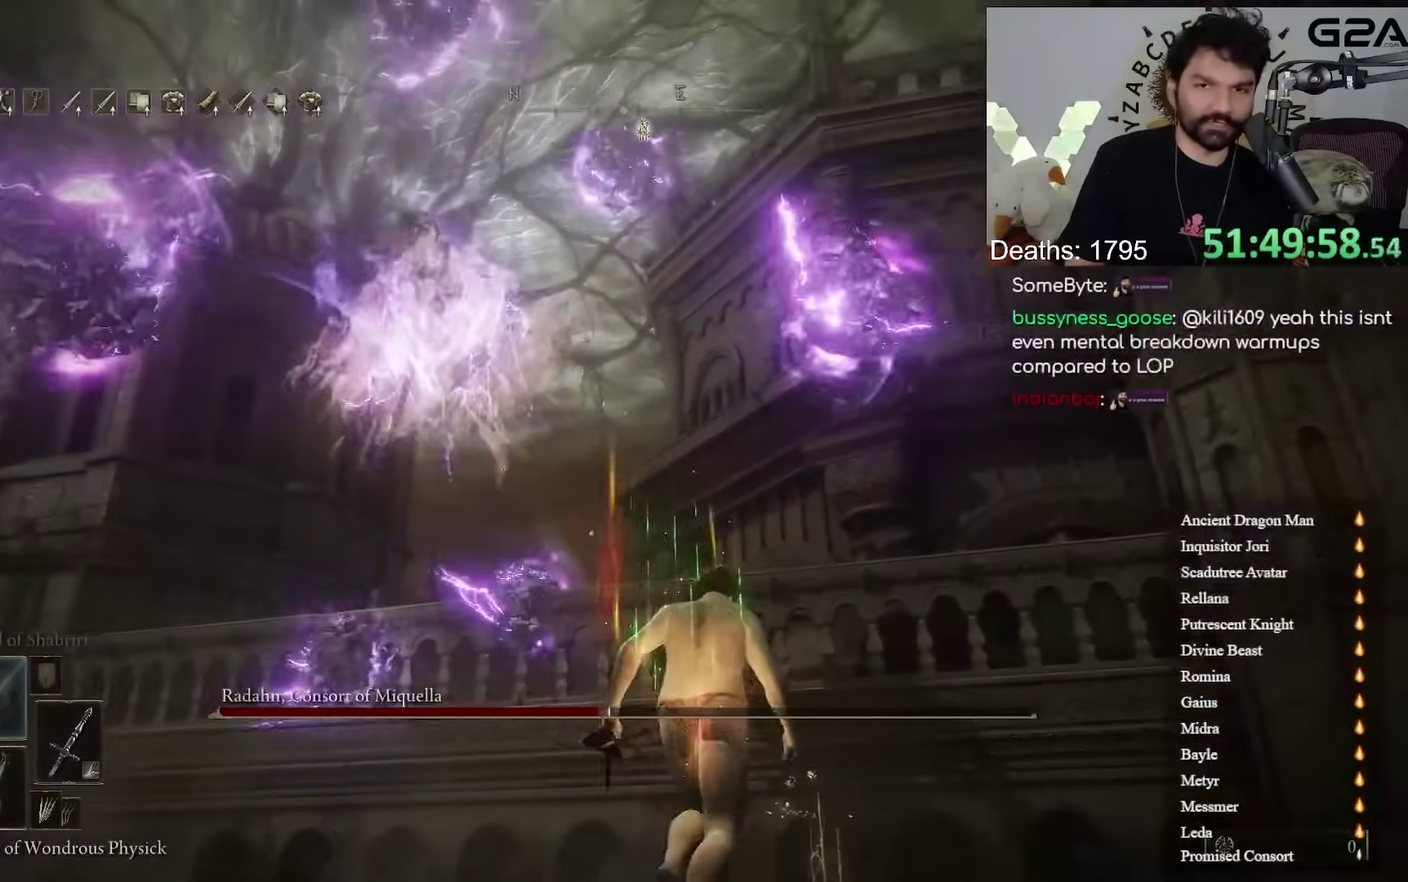
{"buttons": ["B"], "left_stick": "up", "right_stick": "center", "events": [[217, "right_stick", "up-left"], [300, "right_stick", "center"]]}
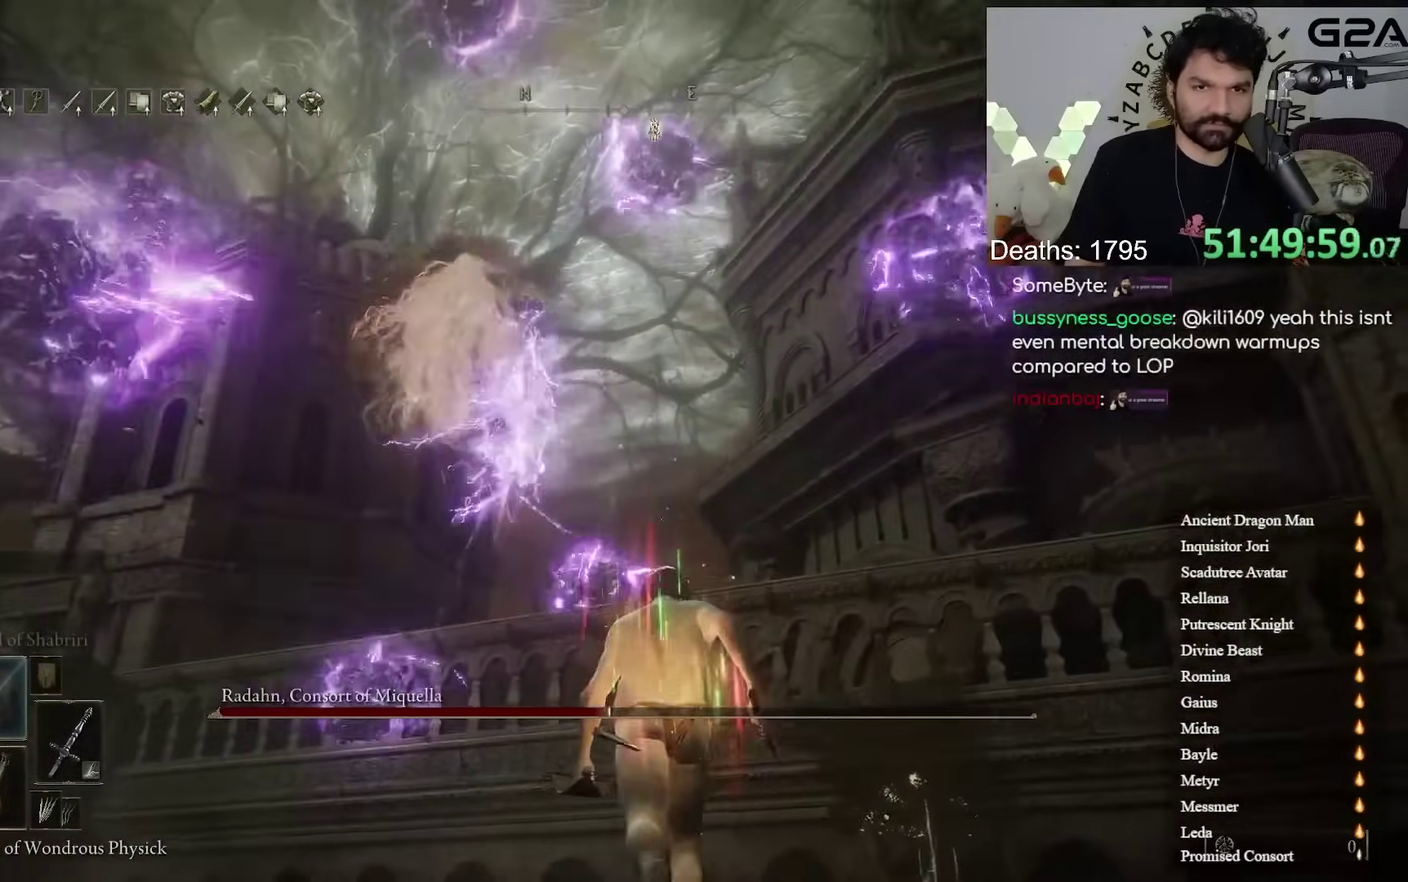
{"buttons": ["B"], "left_stick": "up", "right_stick": "center"}
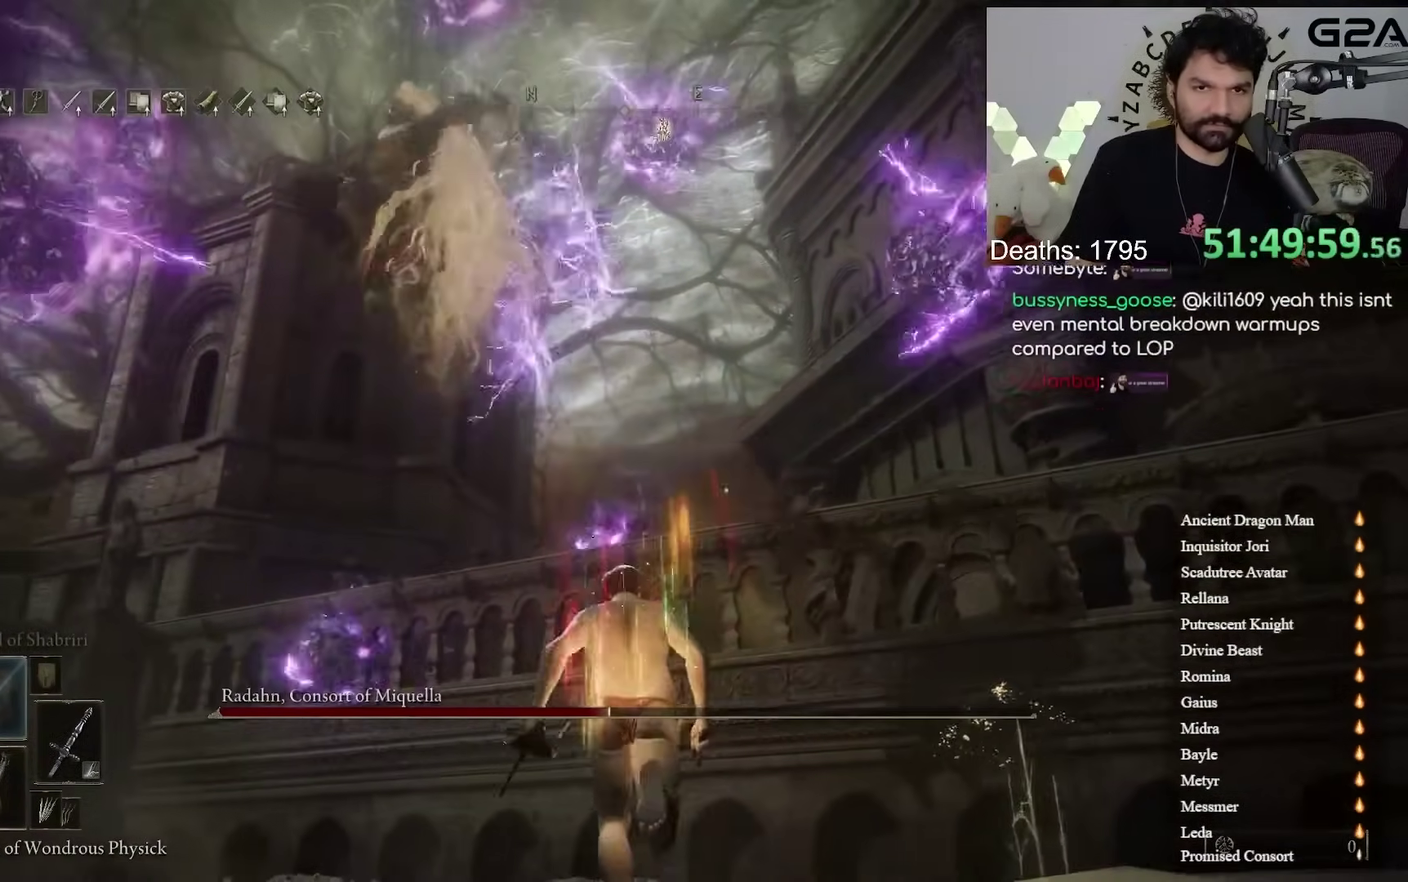
{"buttons": [], "left_stick": "up", "right_stick": "center", "events": [[267, "B", "up"], [383, "B", "down"], [500, "B", "up"]]}
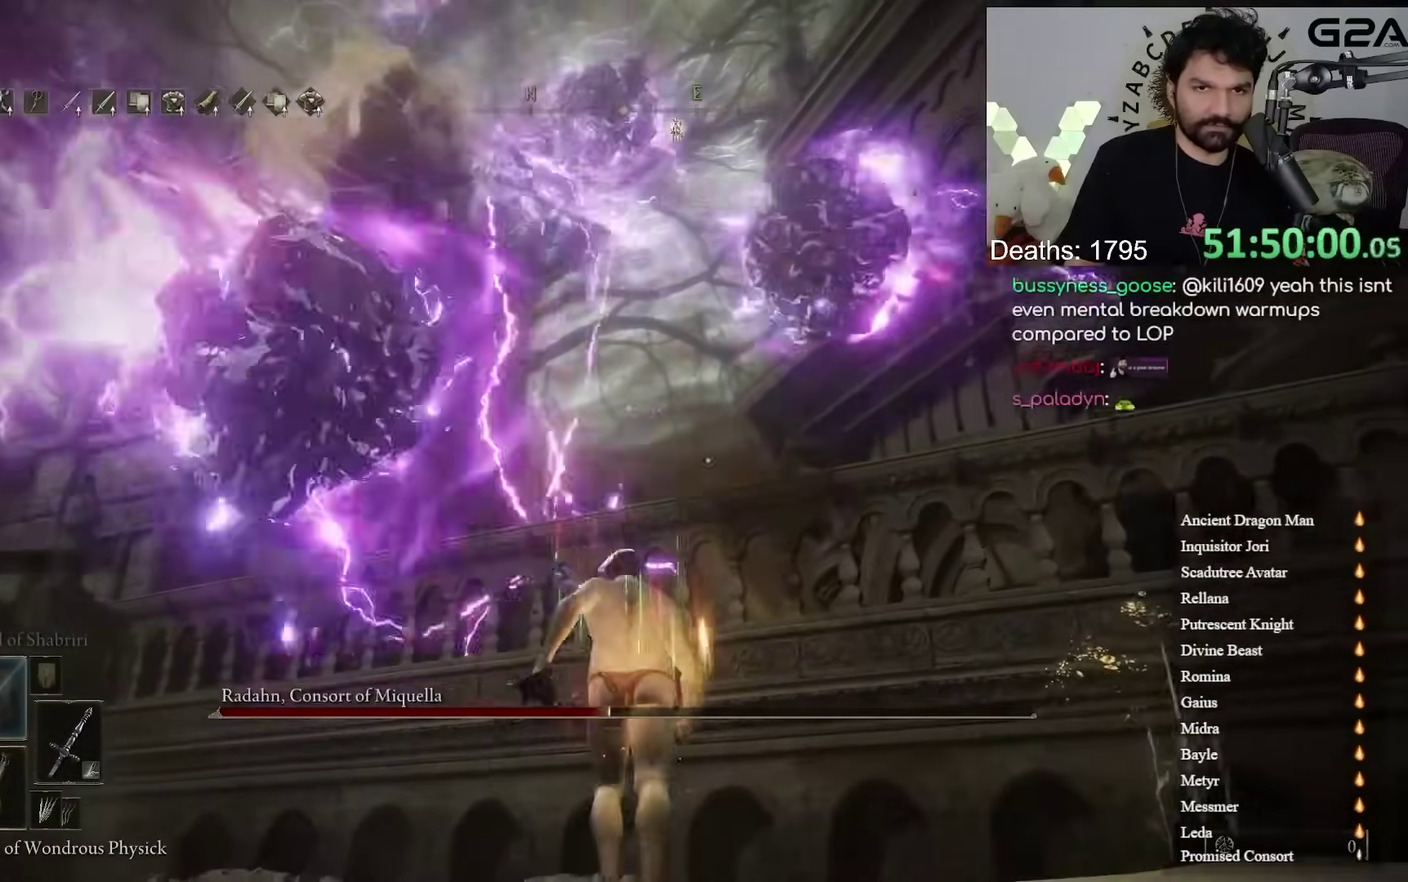
{"buttons": [], "left_stick": "up-left", "right_stick": "center", "events": [[450, "left_stick", "up-left"]]}
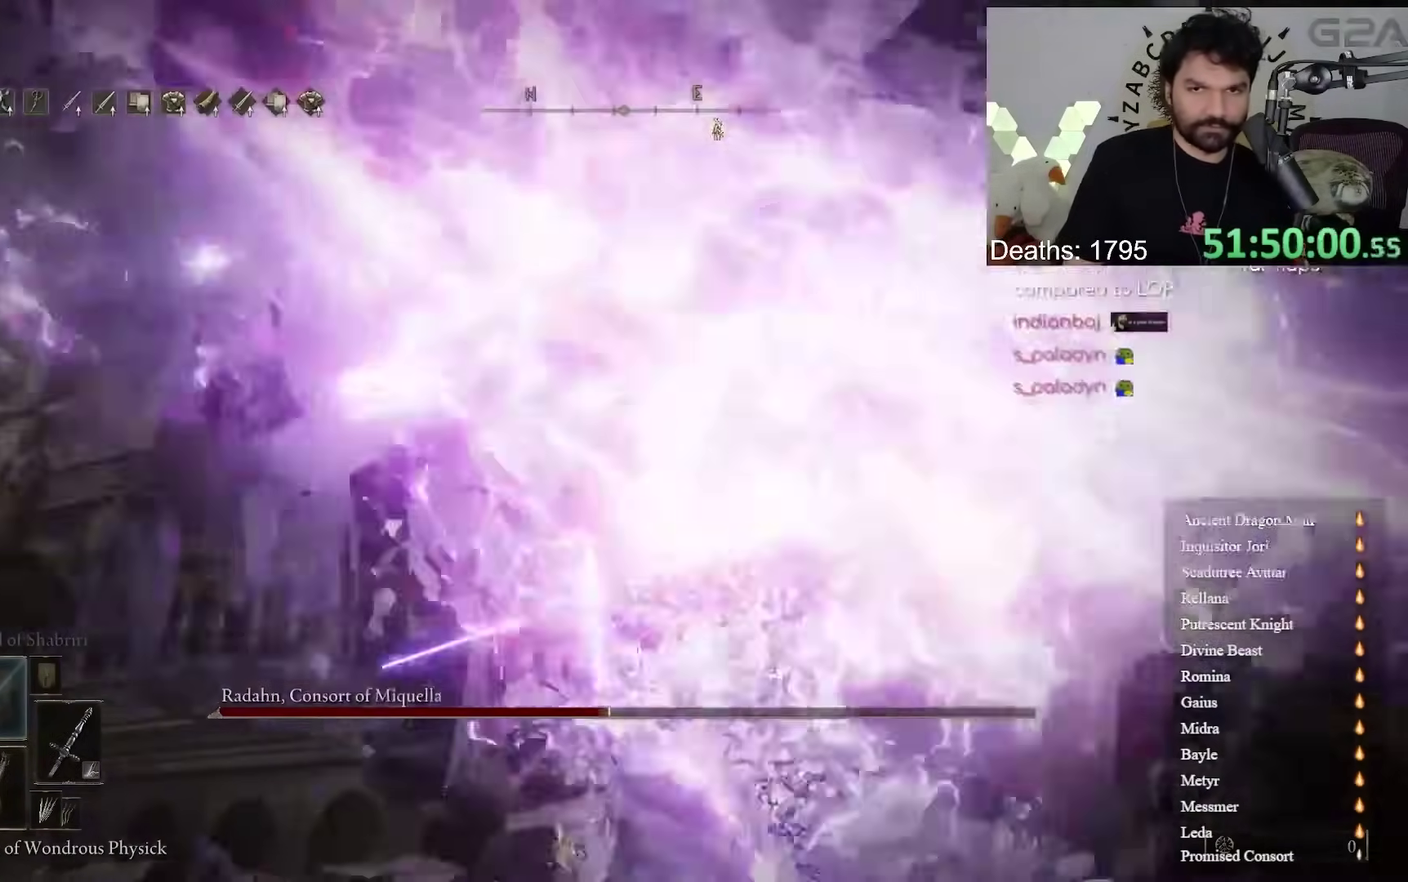
{"buttons": ["B"], "left_stick": "up", "right_stick": "center", "events": [[350, "B", "down"], [367, "left_stick", "up"]]}
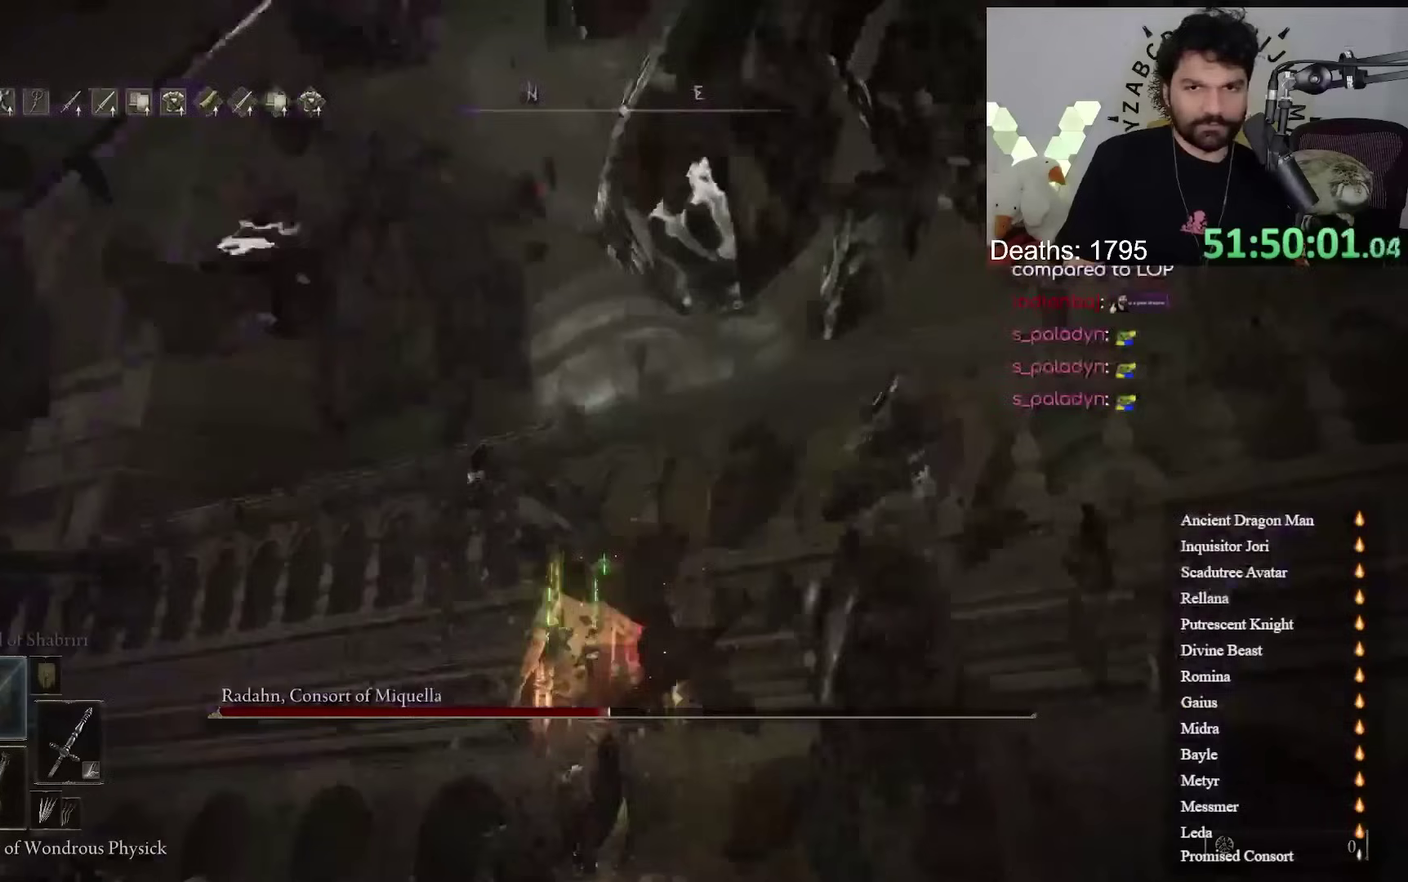
{"buttons": ["B"], "left_stick": "up", "right_stick": "center", "events": [[183, "right_stick", "up-left"], [250, "right_stick", "center"]]}
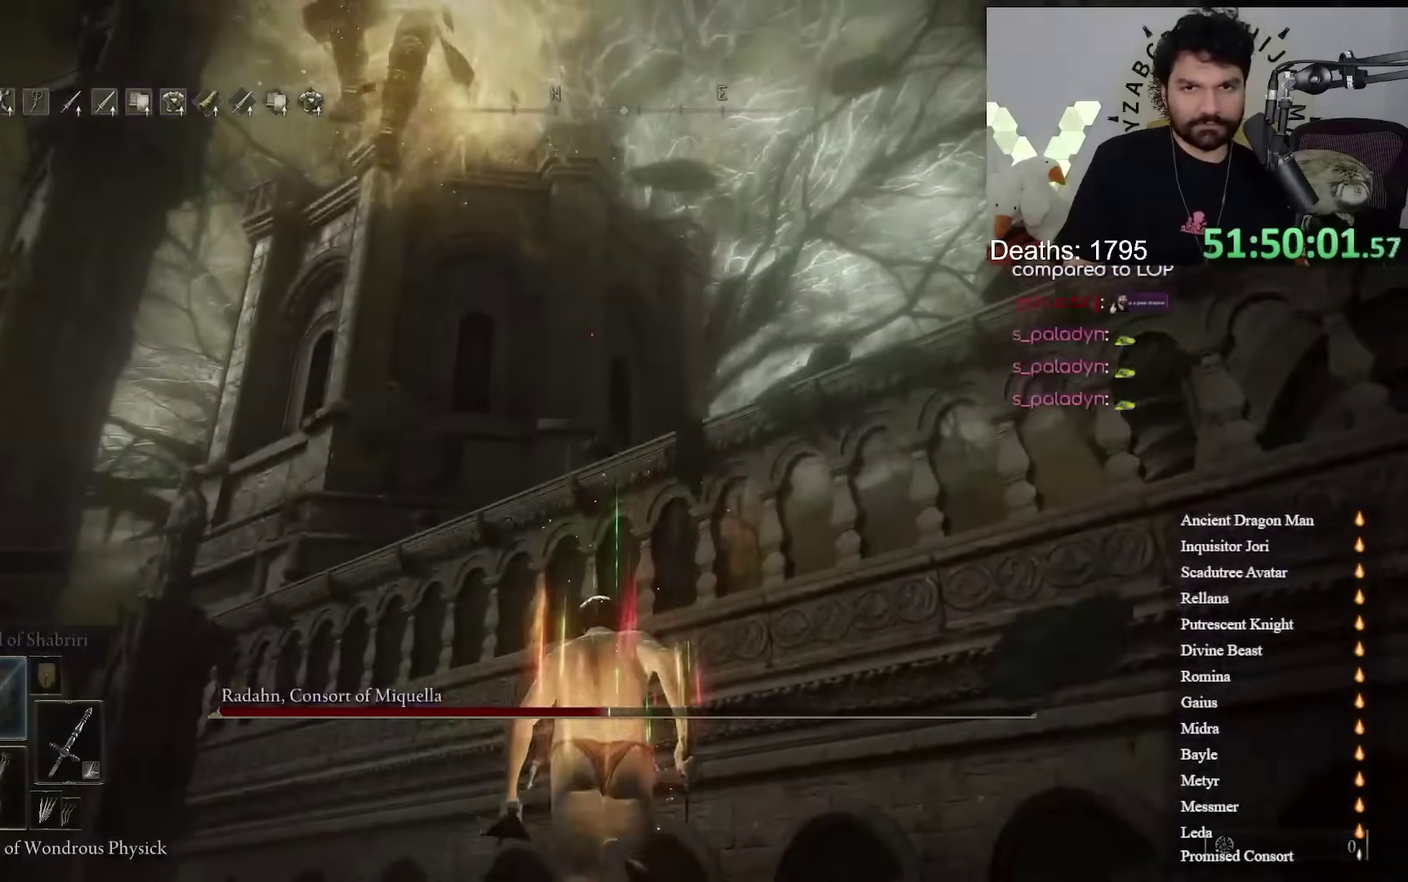
{"buttons": ["B"], "left_stick": "up-left", "right_stick": "center", "events": [[83, "right_stick", "up"], [217, "right_stick", "center"], [250, "left_stick", "up-left"]]}
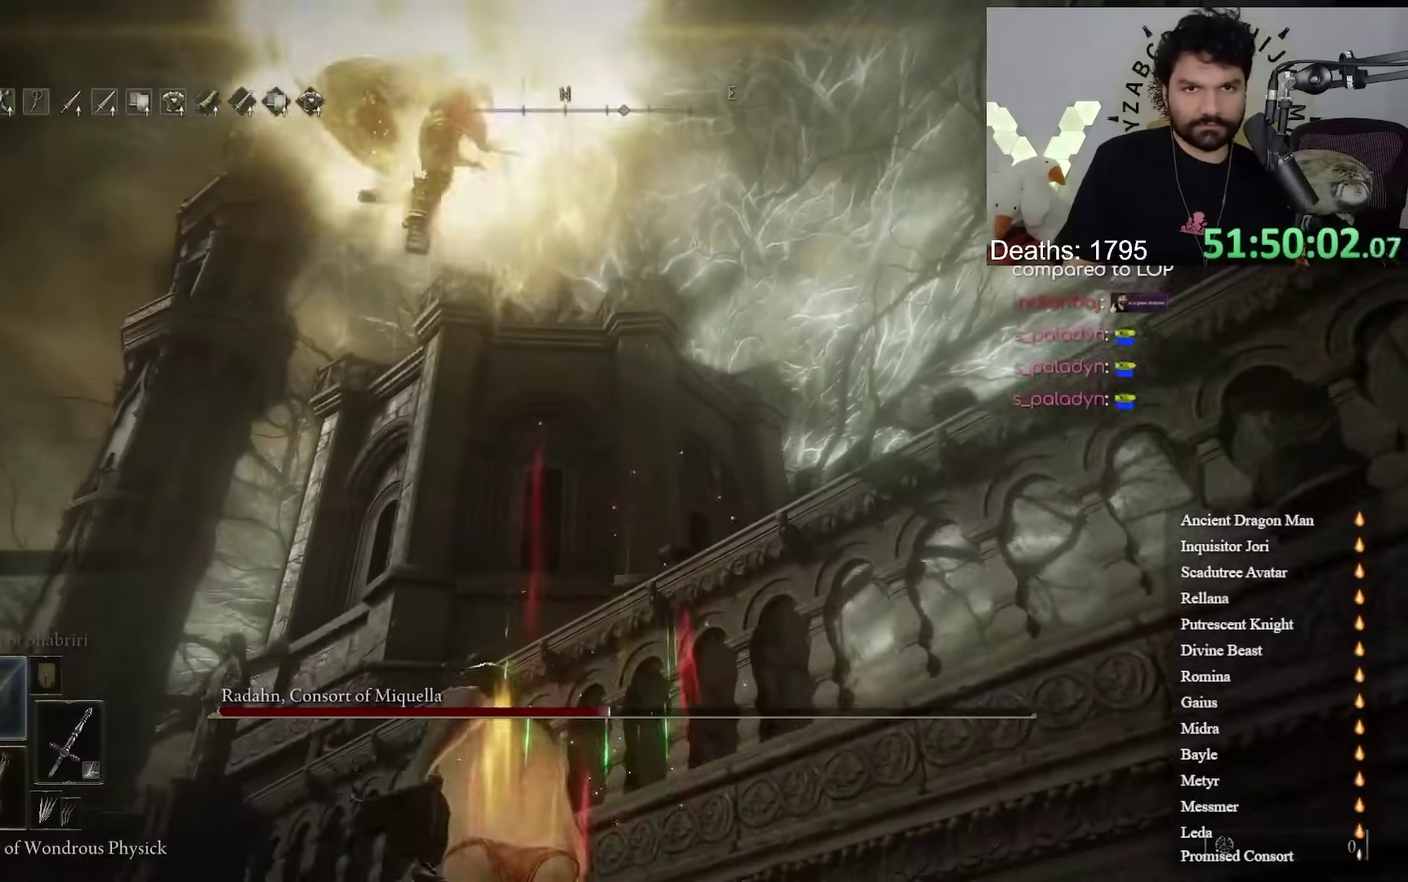
{"buttons": ["B"], "left_stick": "up", "right_stick": "center", "events": [[267, "left_stick", "up"]]}
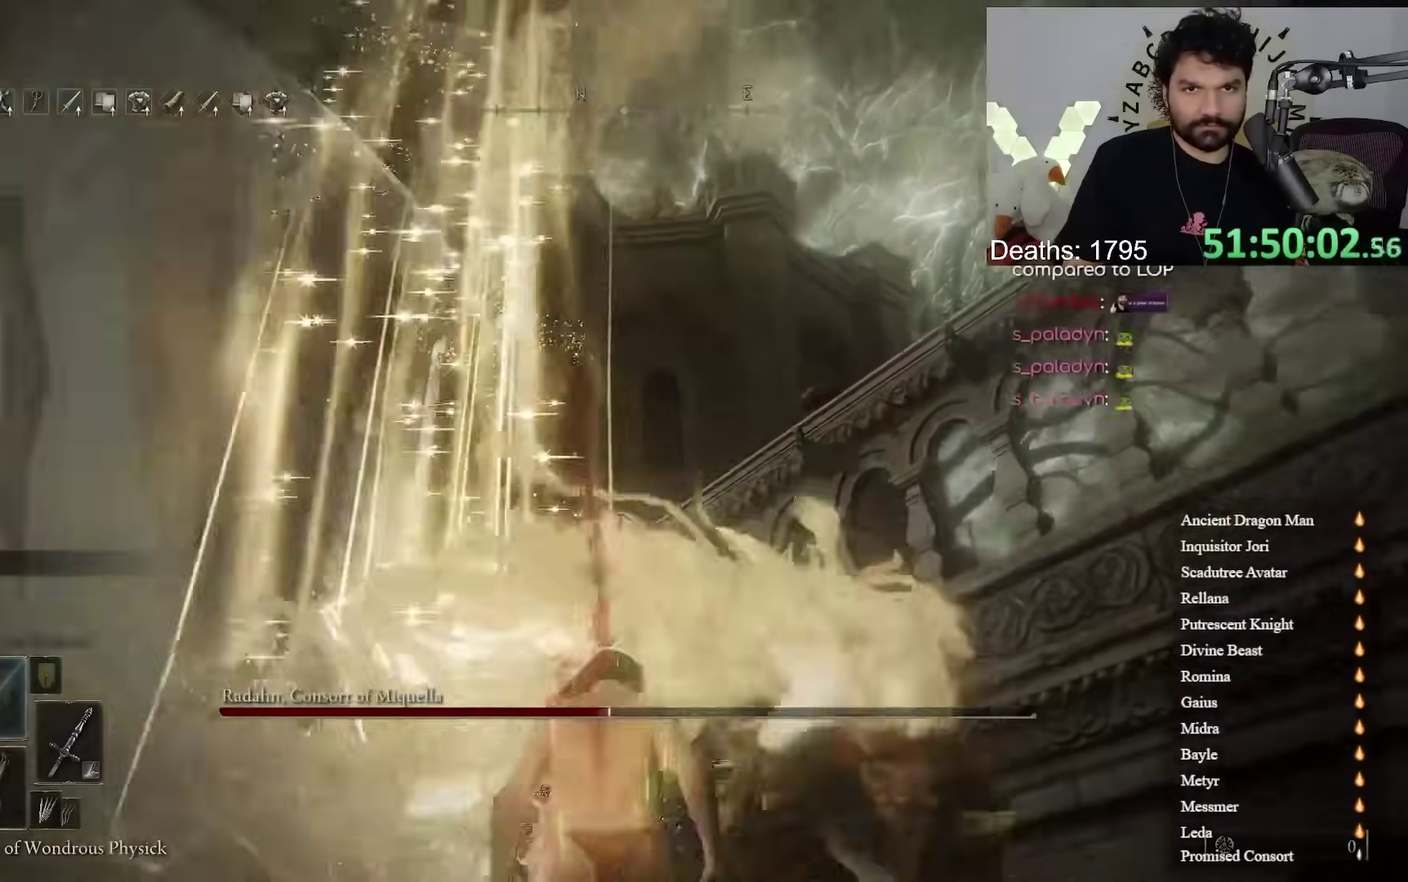
{"buttons": [], "left_stick": "up", "right_stick": "center", "events": [[433, "B", "up"]]}
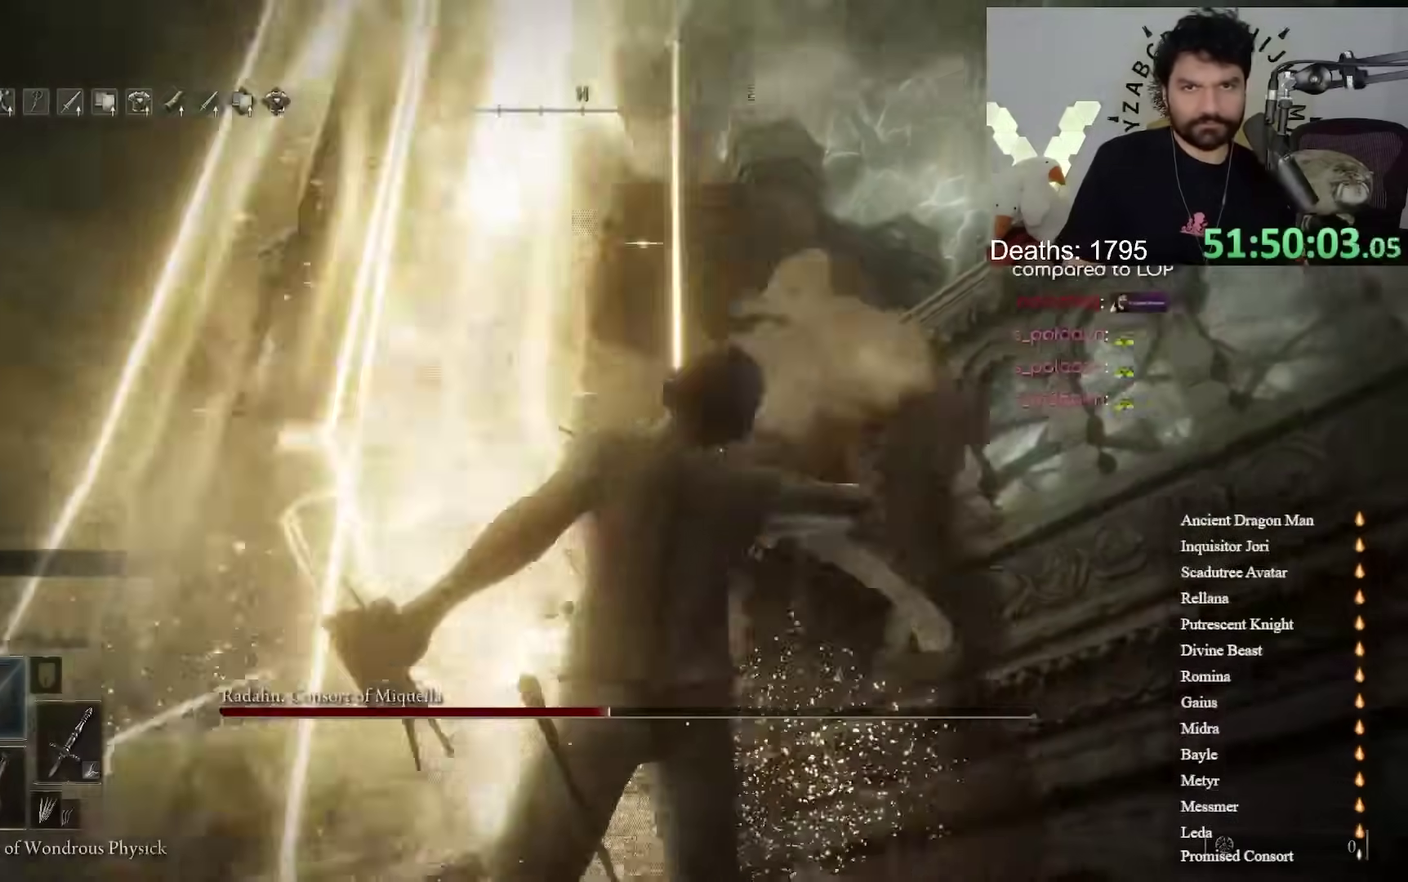
{"buttons": [], "left_stick": "center", "right_stick": "center", "events": [[50, "left_stick", "center"]]}
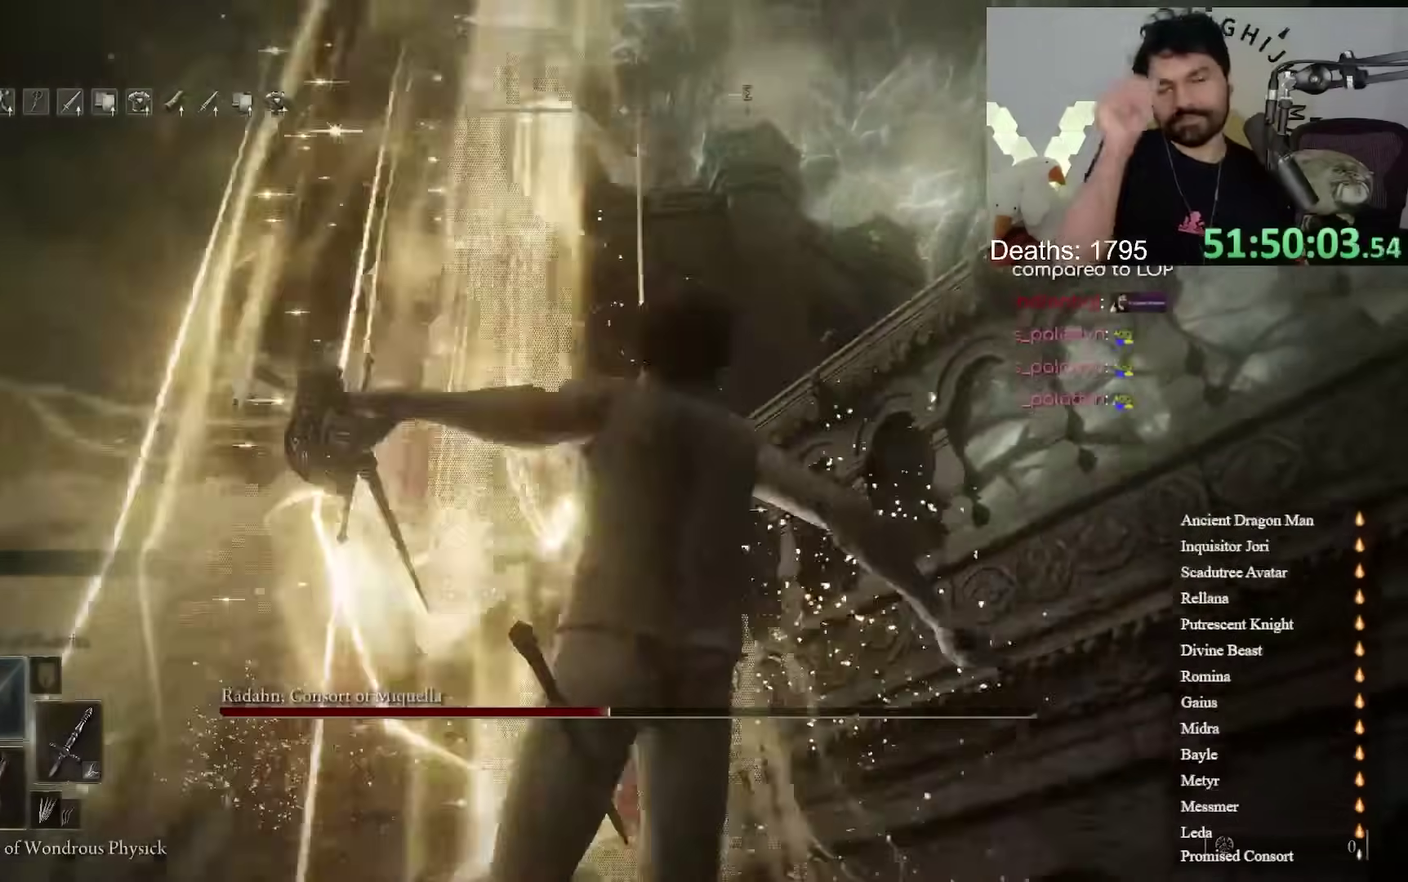
{"buttons": [], "left_stick": "center", "right_stick": "center"}
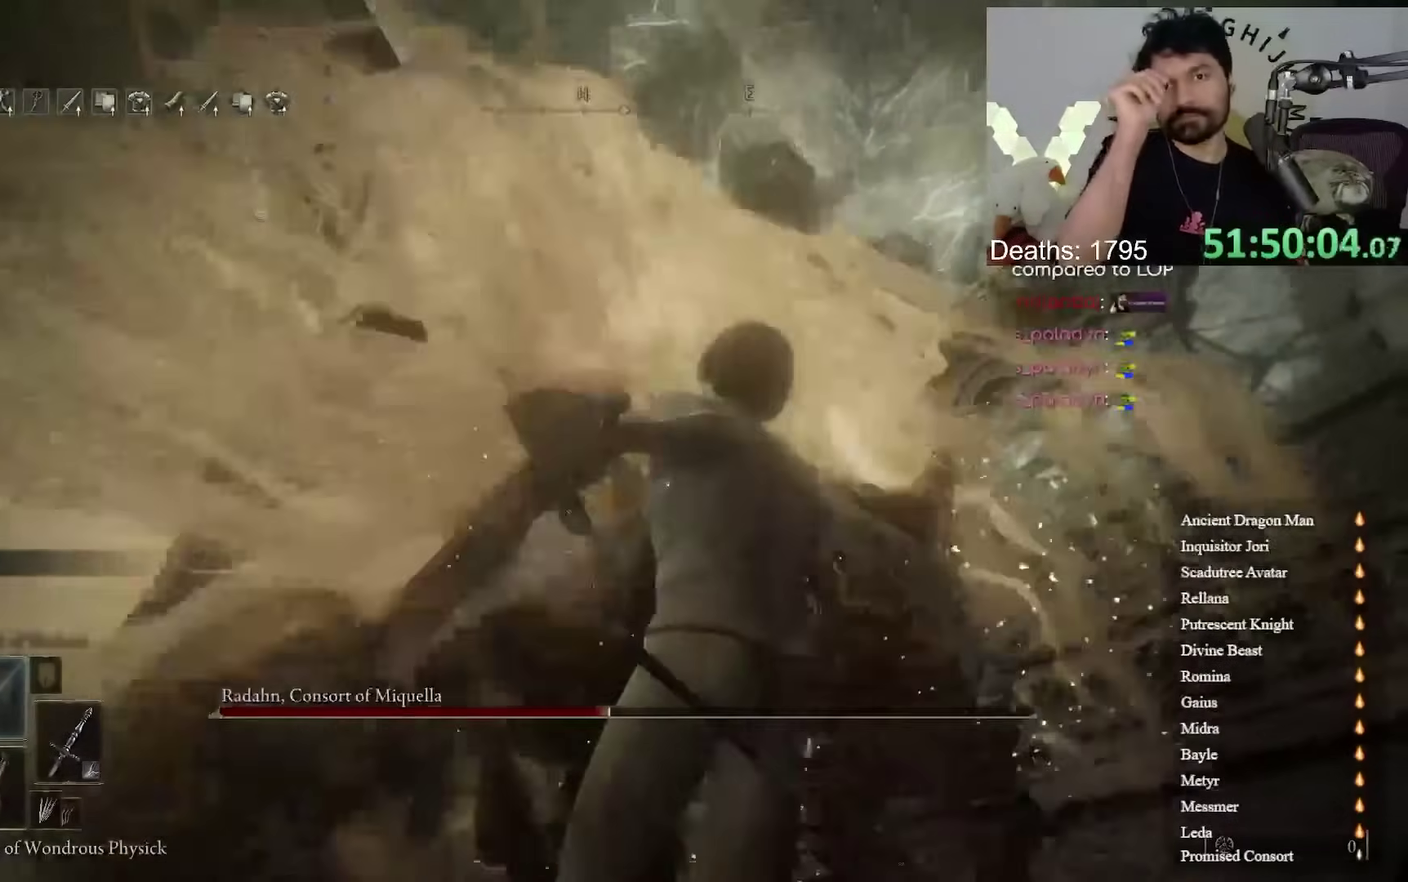
{"buttons": ["B"], "left_stick": "down", "right_stick": "center"}